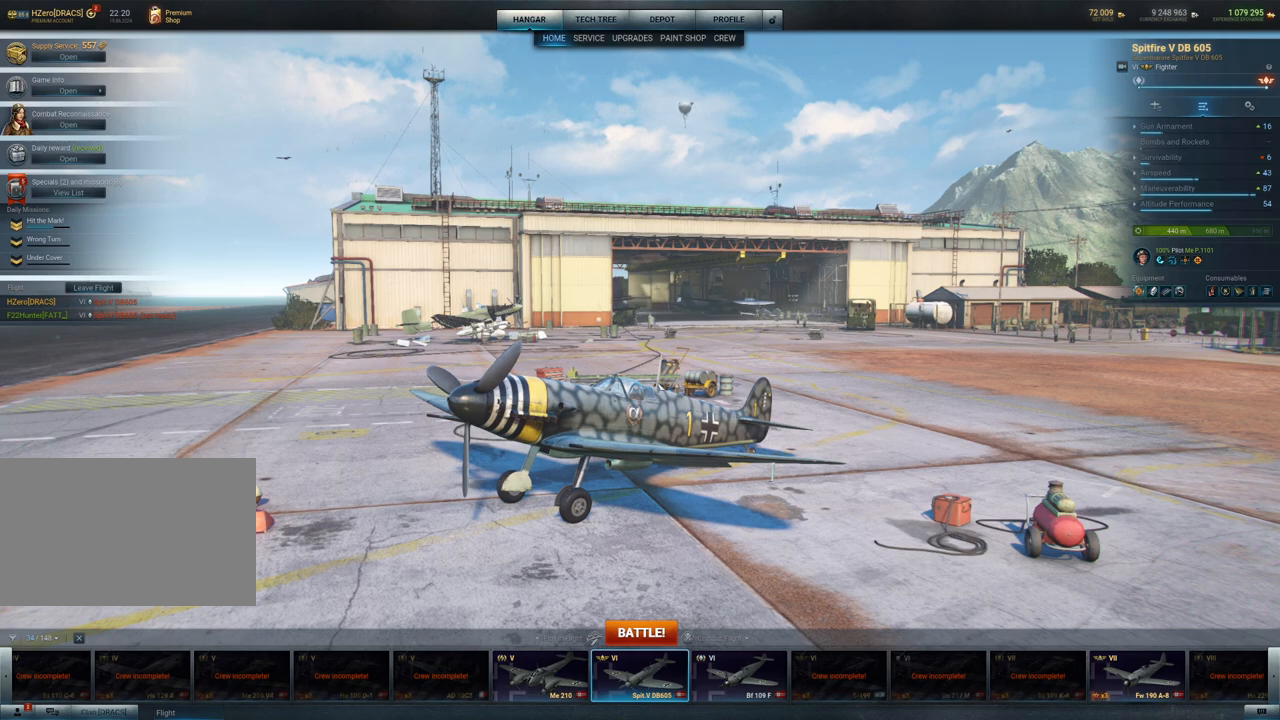
Gameplay with keyboard and mouse; each line is a JSON object with the keys and mouse buttons held at the frame after it. "events" lists presses ("down") and releases ("up") of "1", "2", "3", "4", "5", "a", "alt", "c", "caps_lock", "ctrl", "d", "e", "f", "g", "q", "r", "s", "shift", "space", "t", "tab", "v", "w", "x", "z", "mouse_left", "mouse_wheel" and "mouse_right" between this image and that frame as [ms after this image, input, new state], when the widget could be followed in between. "mouse_left", "mouse_wheel", "mouse_right" = the "left", "wheel", "right" buttons of the "mouse" list. No other keys are recorded. "wheel" means that the mouse wheel is clicked or scrolled. "mouse_move" is the direction in which the mouse moves at that frame (one of eight, or "still"), when it could be read.
{"keys": [], "mouse": [], "mouse_move": "up", "events": []}
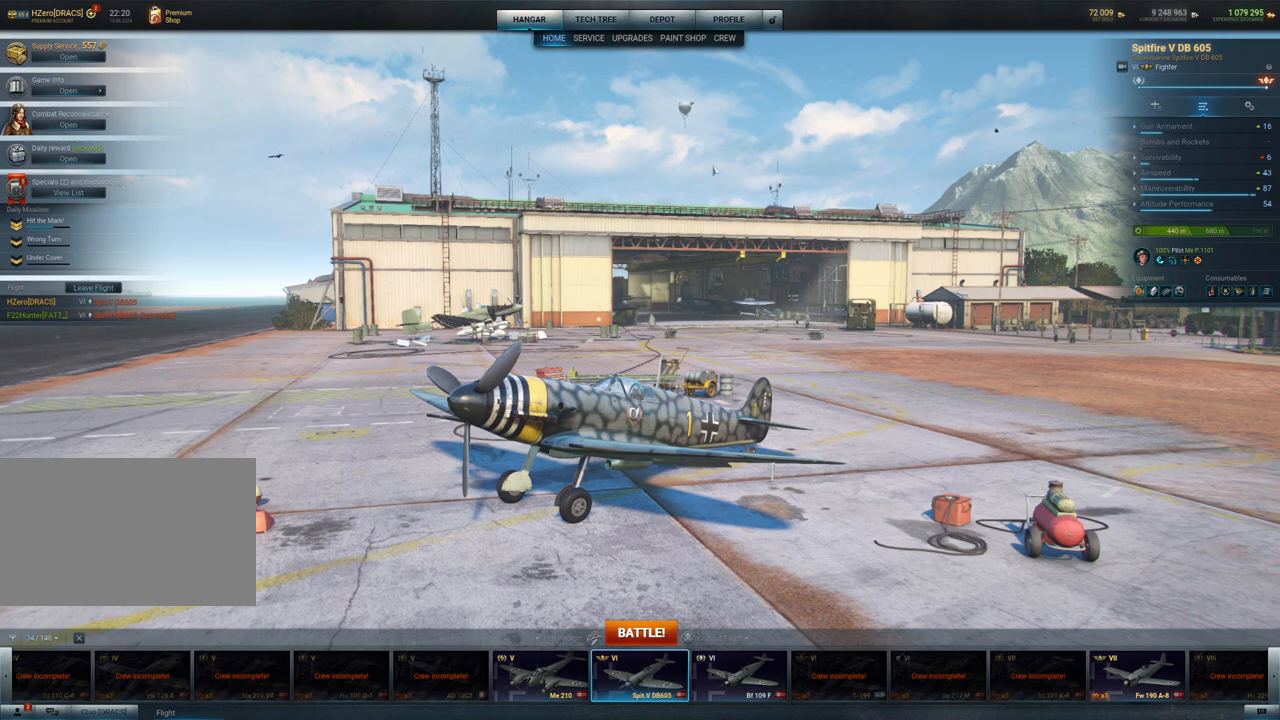
{"keys": [], "mouse": [], "mouse_move": "down-right", "events": []}
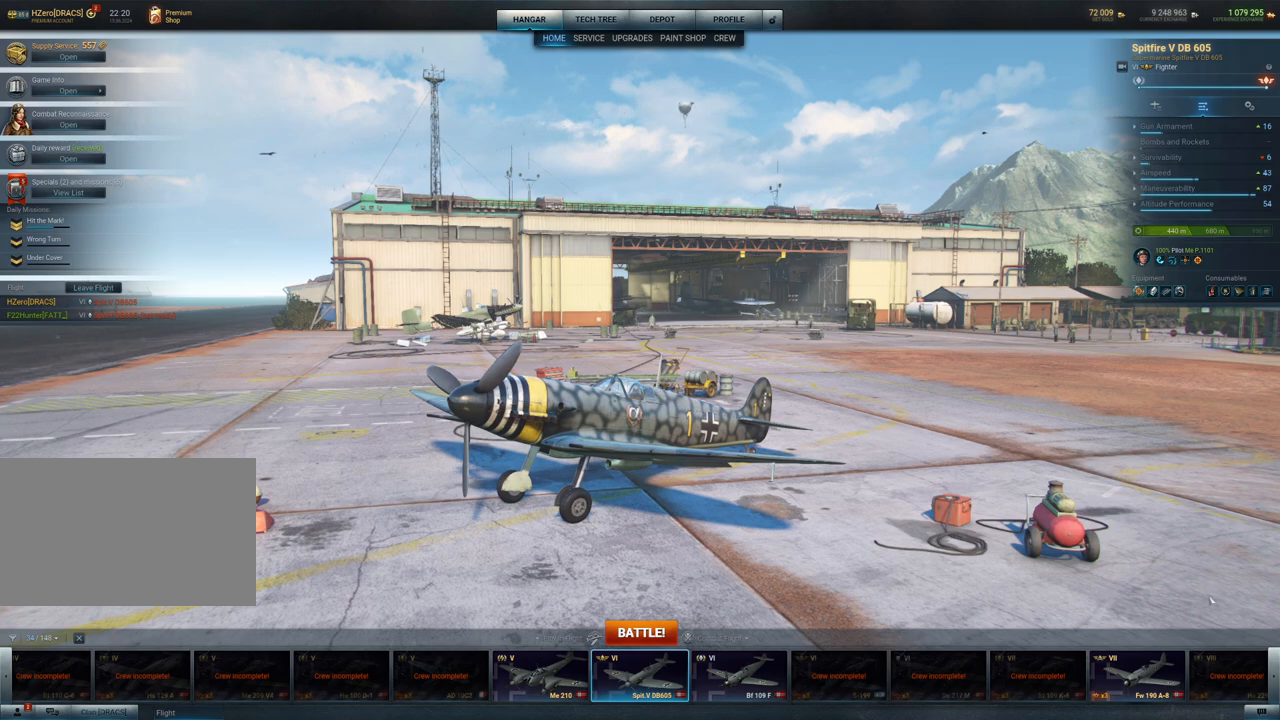
{"keys": [], "mouse": [], "mouse_move": "still", "events": []}
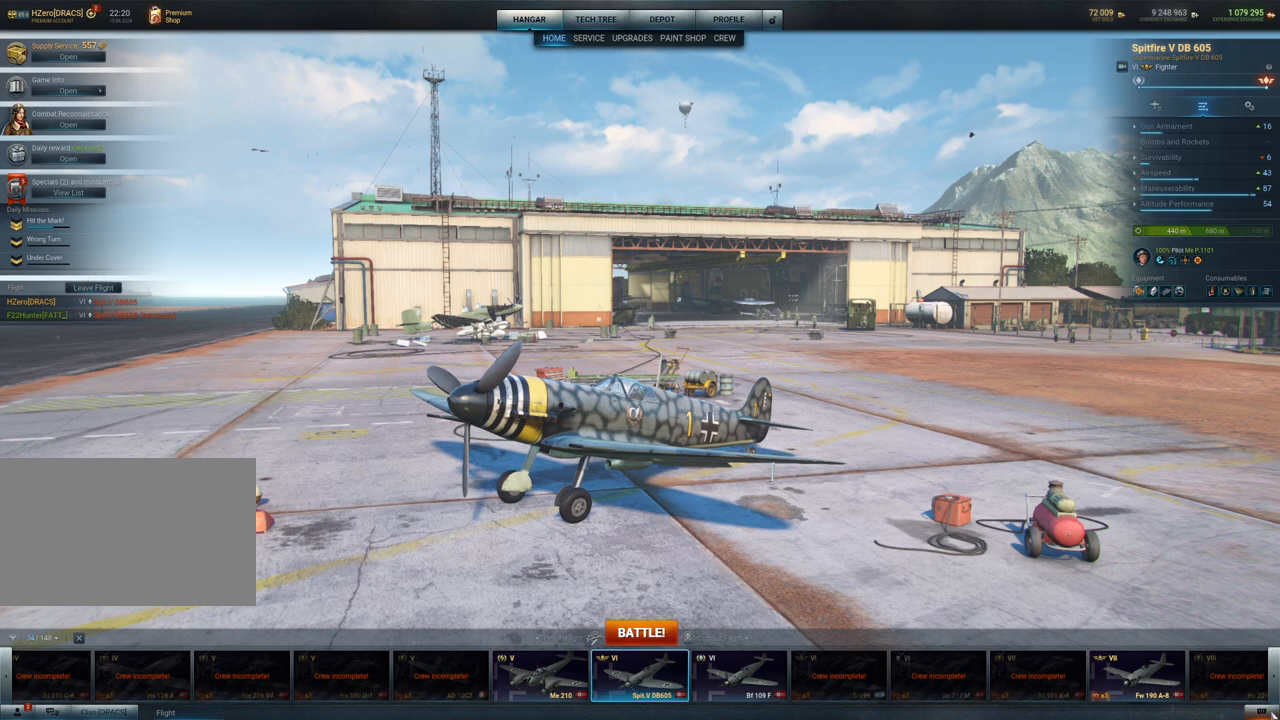
{"keys": [], "mouse": [], "mouse_move": "up-left", "events": [[50, "mouse_left", "down"], [133, "mouse_left", "up"]]}
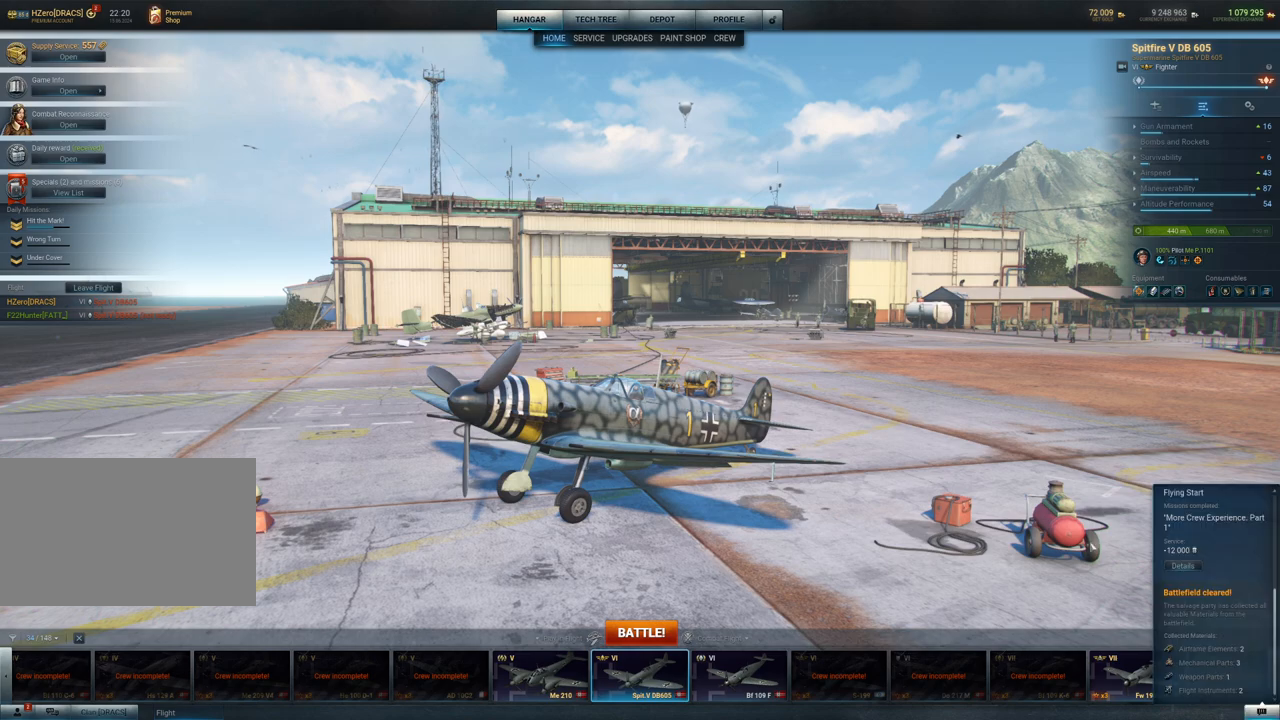
{"keys": [], "mouse": [], "mouse_move": "up-right", "events": []}
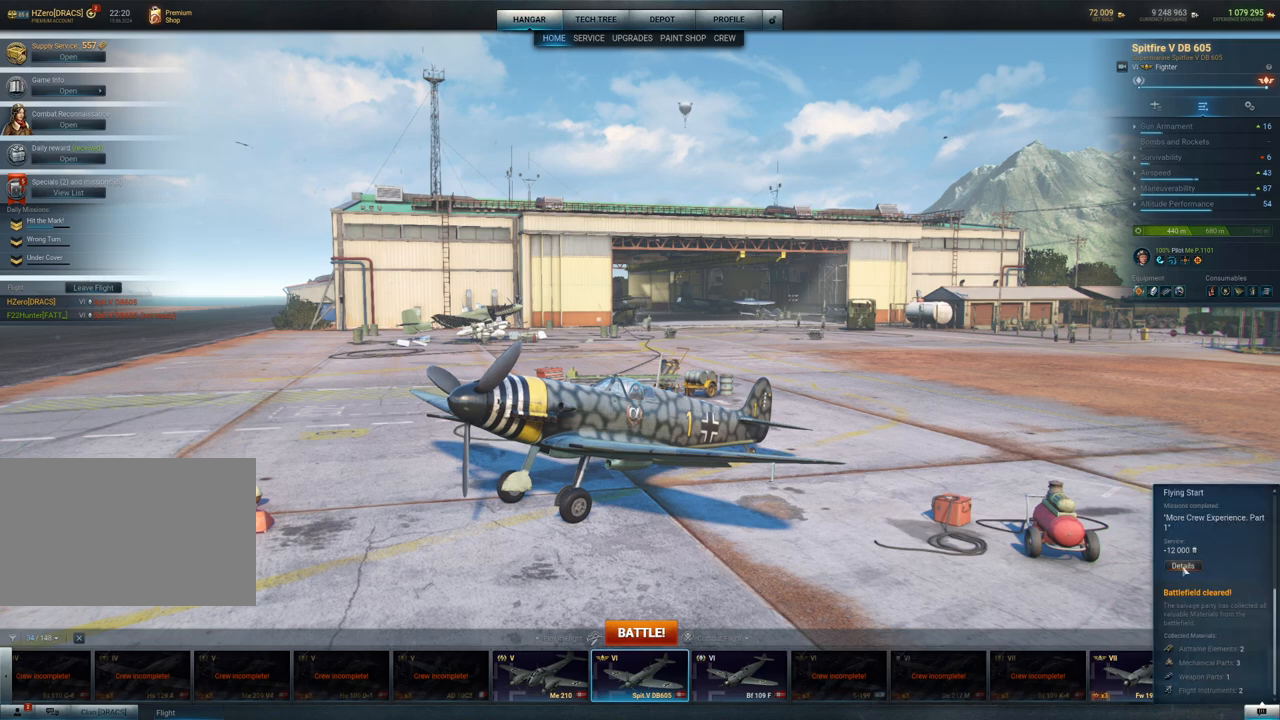
{"keys": [], "mouse": [], "mouse_move": "still", "events": [[183, "mouse_left", "down"], [267, "mouse_left", "up"]]}
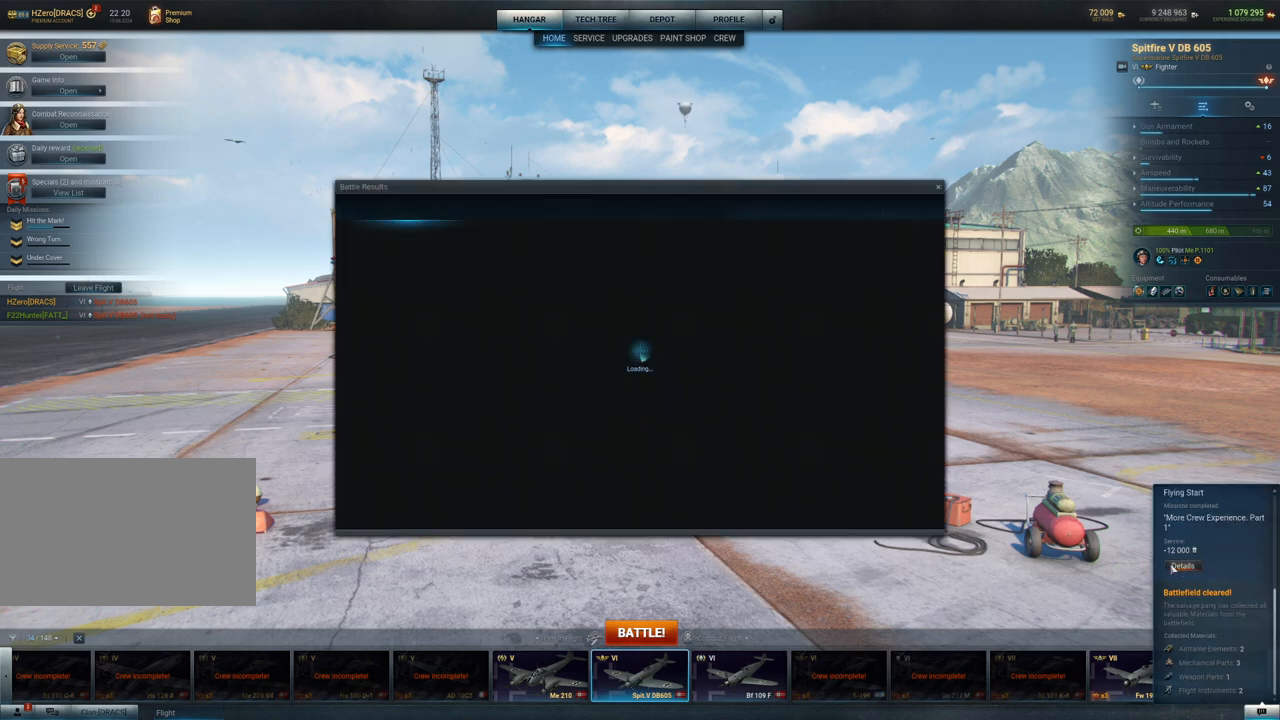
{"keys": [], "mouse": [], "mouse_move": "up-left", "events": []}
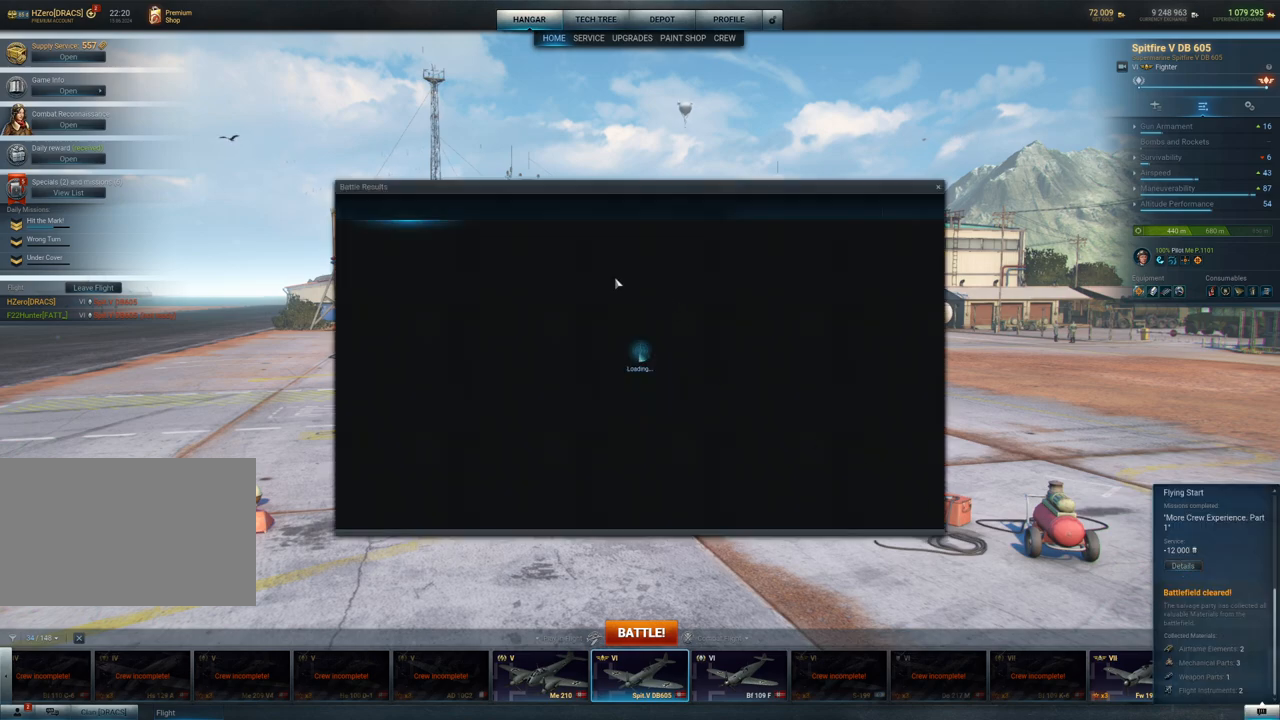
{"keys": [], "mouse": [], "mouse_move": "up", "events": []}
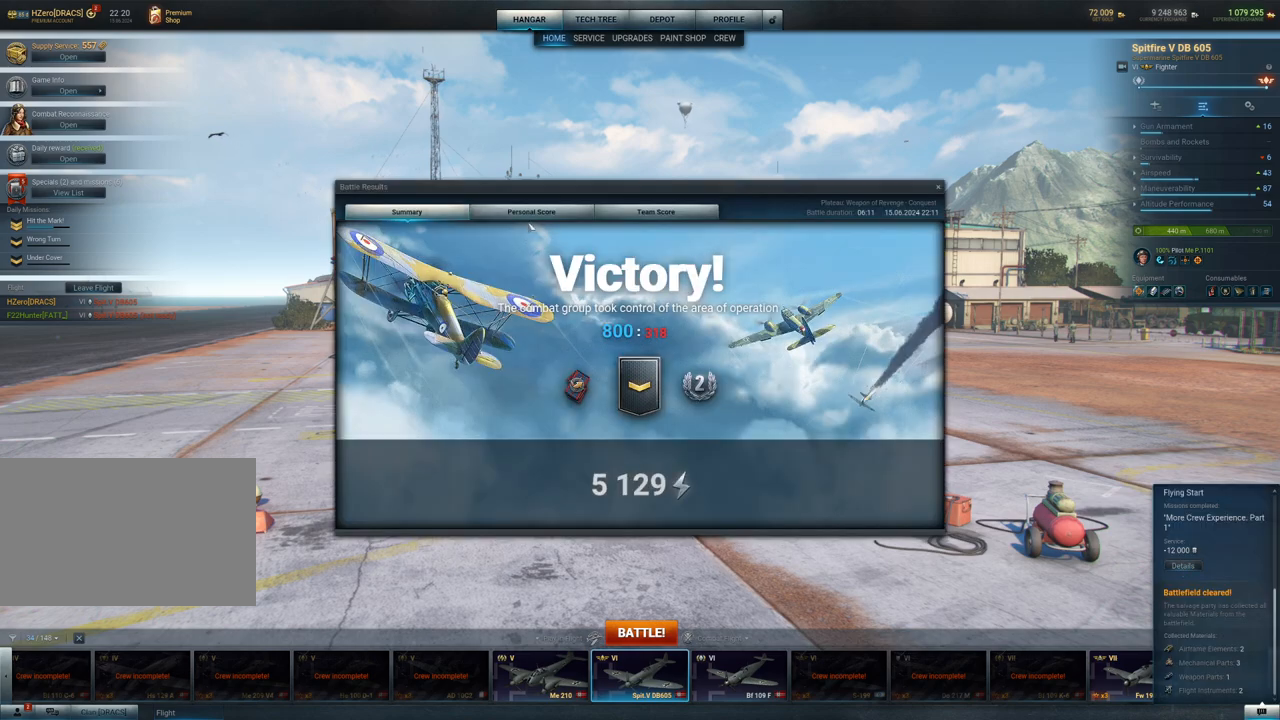
{"keys": [], "mouse": [], "mouse_move": "still", "events": [[367, "mouse_left", "down"], [467, "mouse_left", "up"]]}
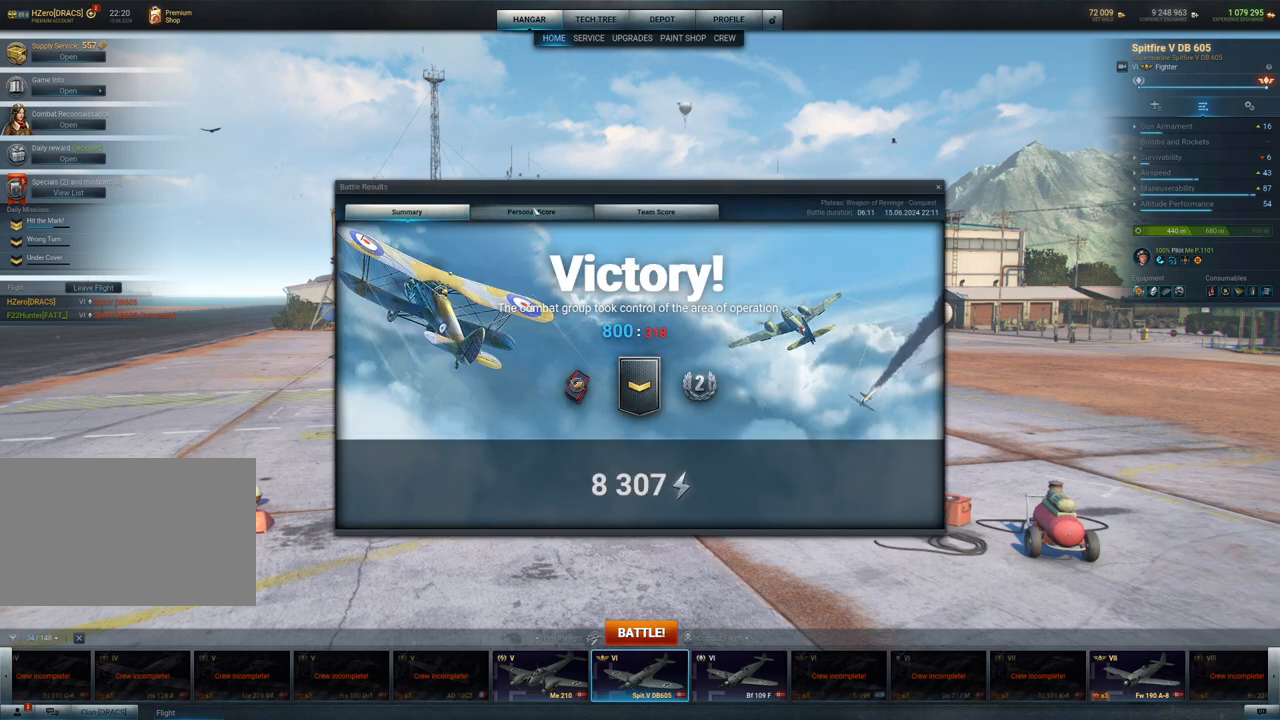
{"keys": [], "mouse": [], "mouse_move": "still", "events": []}
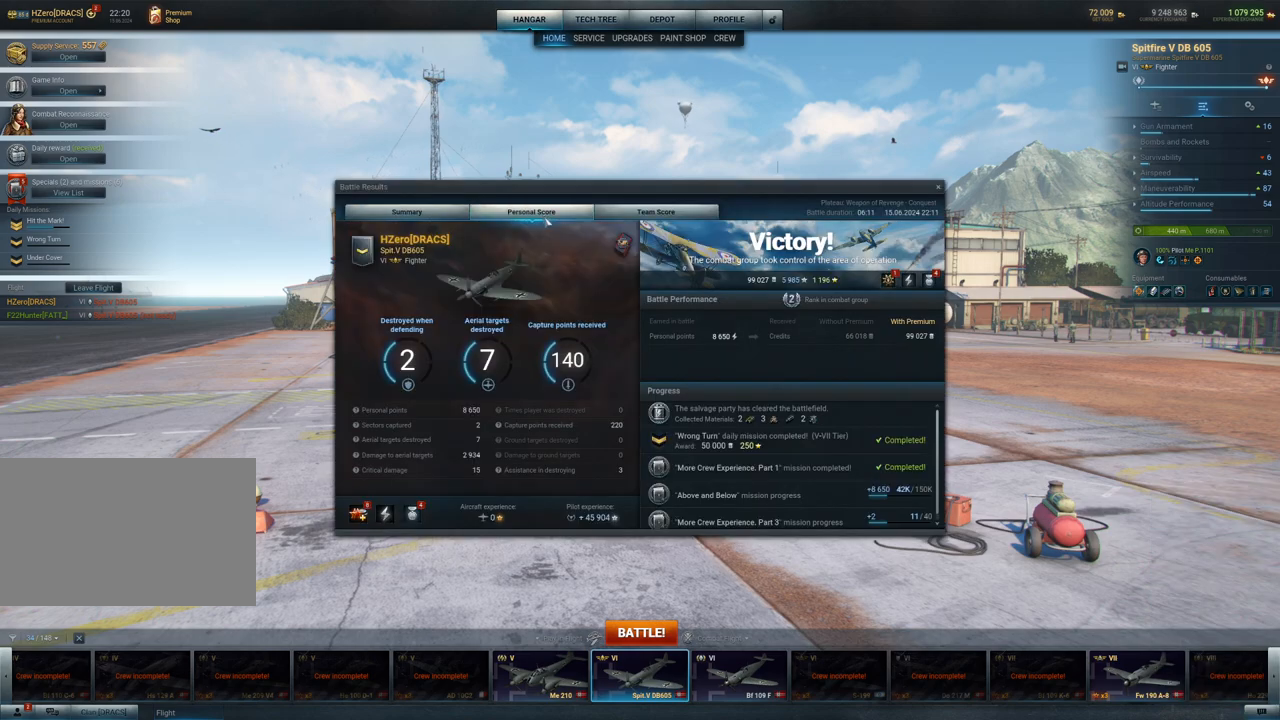
{"keys": [], "mouse": [], "mouse_move": "still", "events": []}
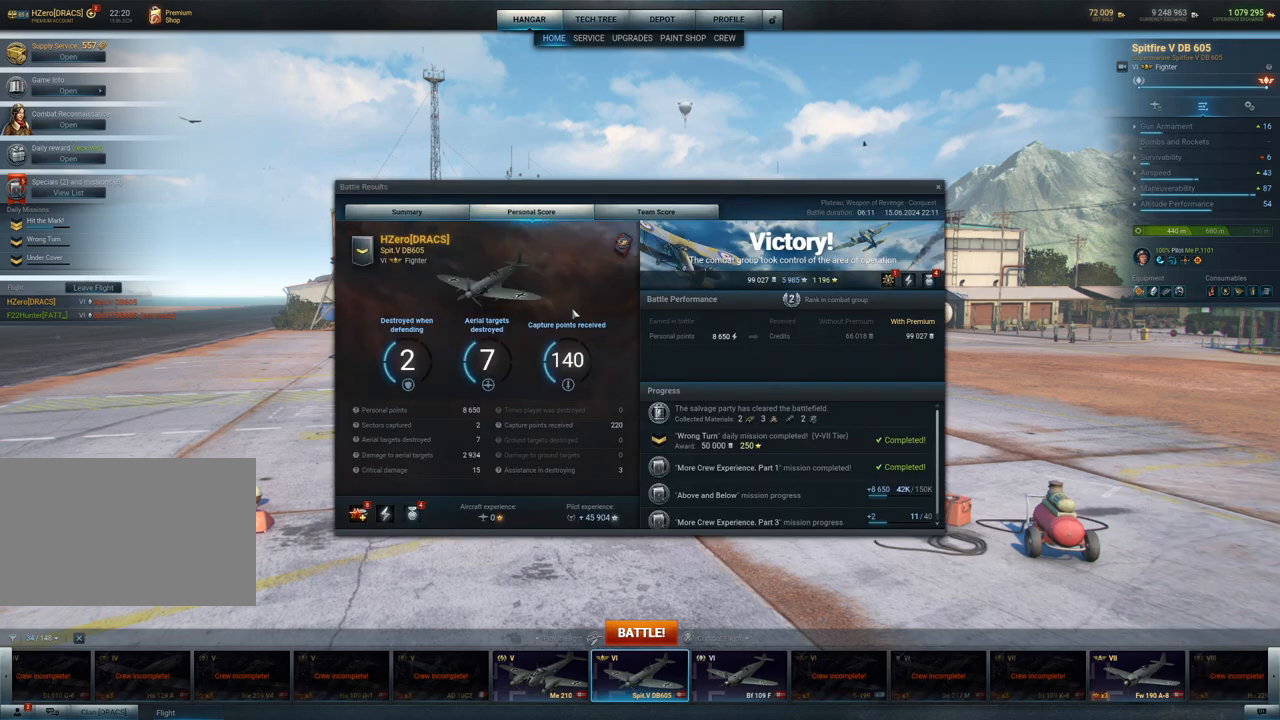
{"keys": [], "mouse": [], "mouse_move": "still", "events": []}
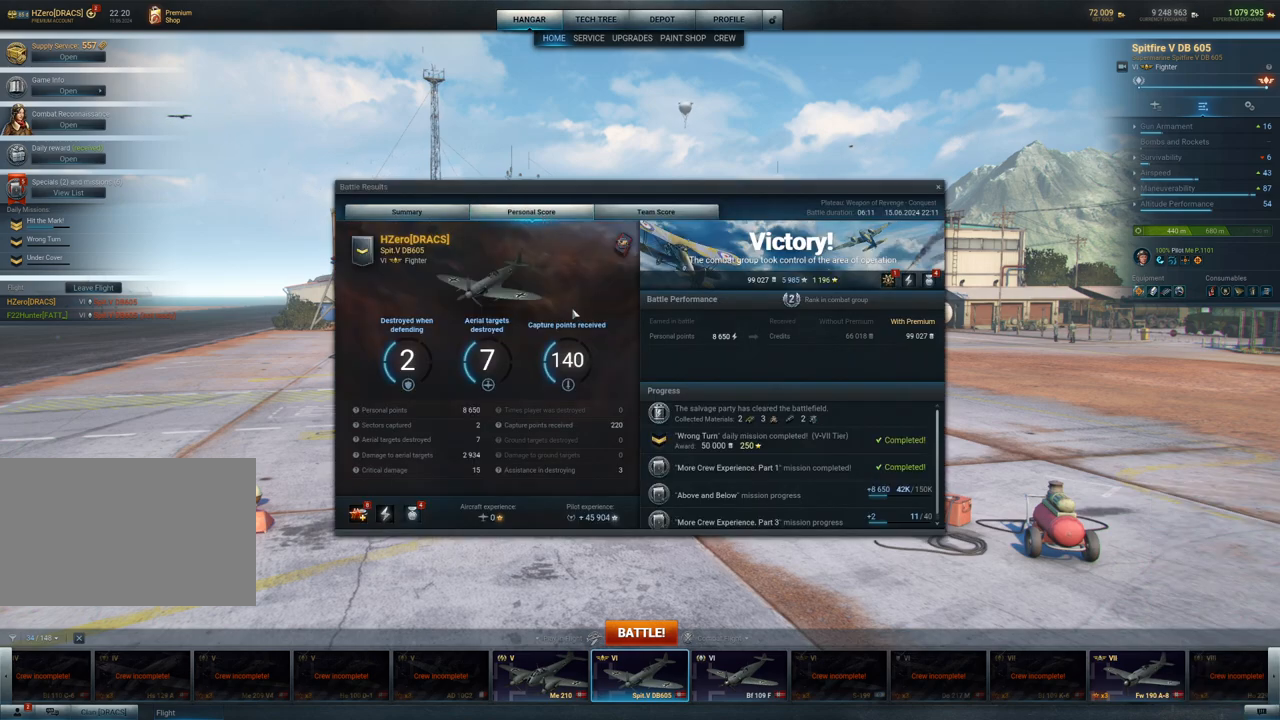
{"keys": [], "mouse": [], "mouse_move": "down", "events": []}
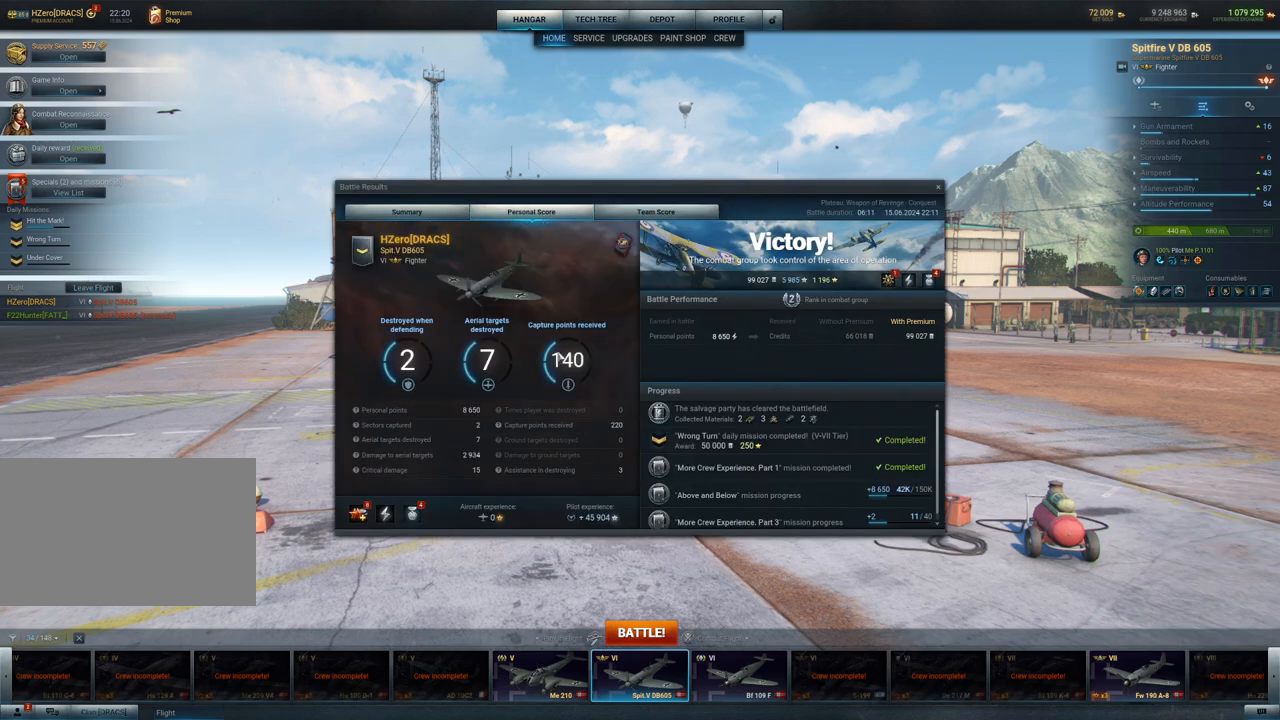
{"keys": [], "mouse": [], "mouse_move": "still", "events": []}
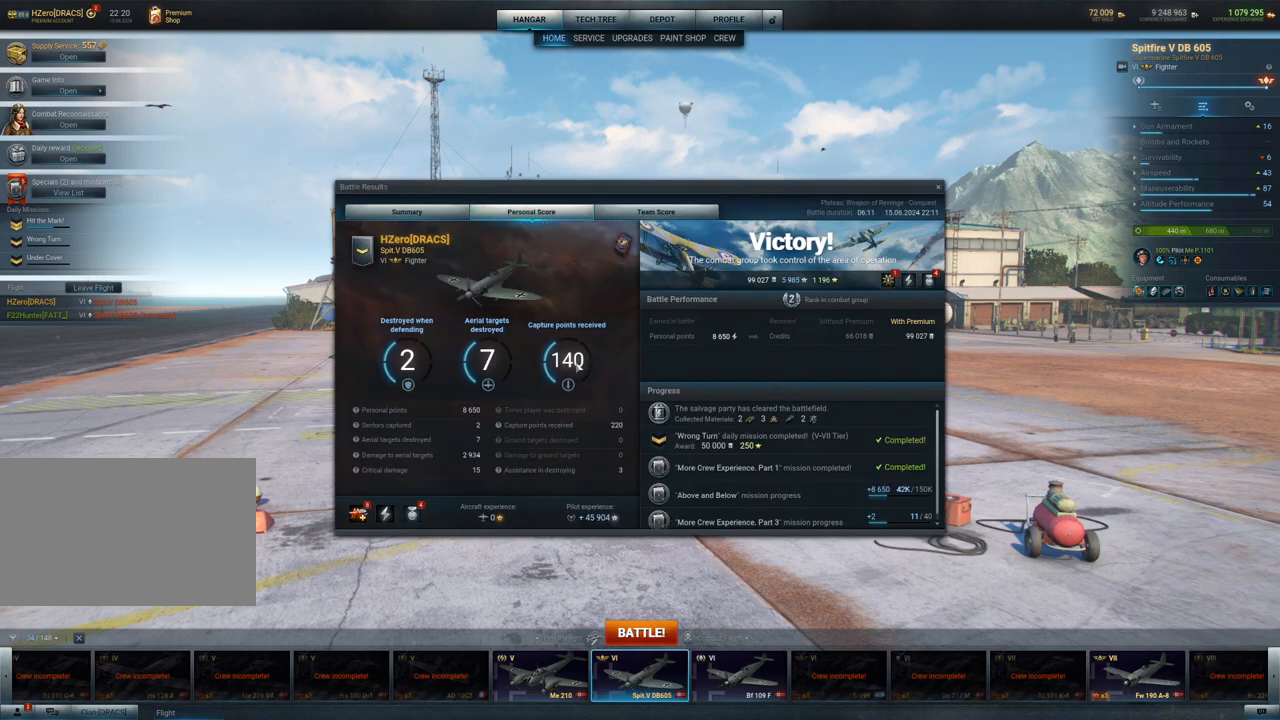
{"keys": [], "mouse": [], "mouse_move": "still", "events": []}
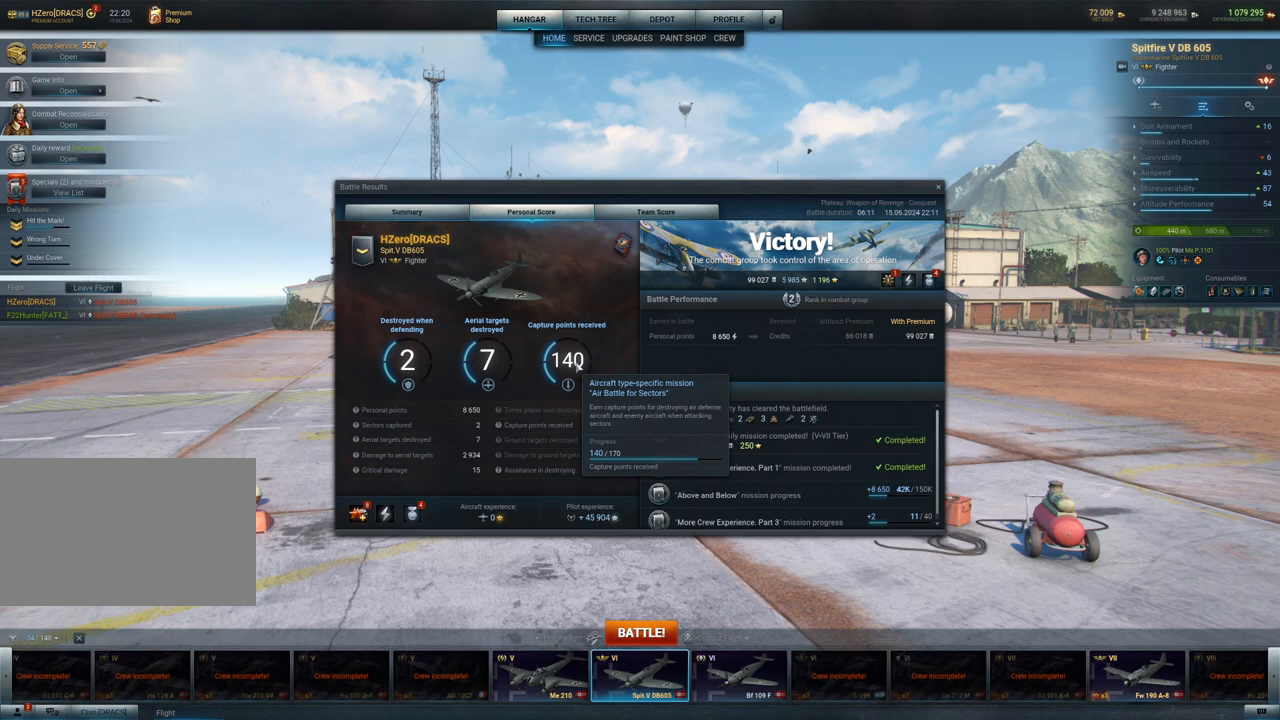
{"keys": [], "mouse": [], "mouse_move": "up", "events": []}
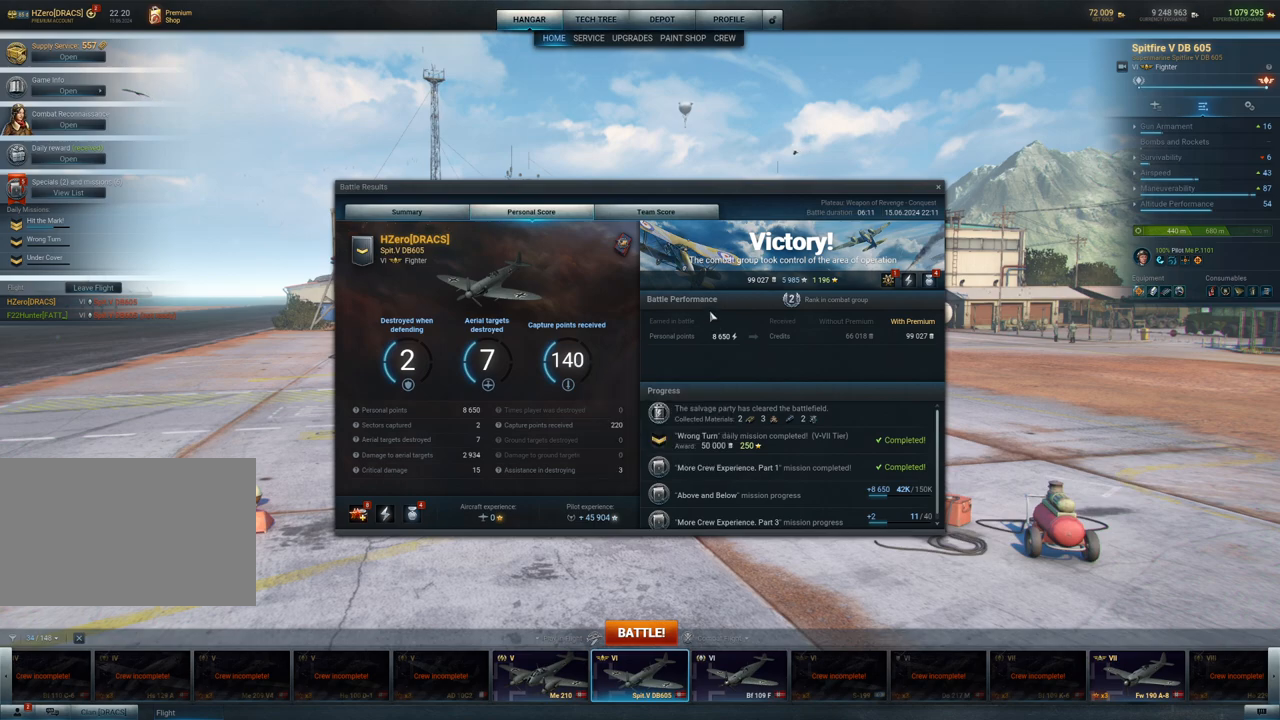
{"keys": [], "mouse": [], "mouse_move": "still", "events": []}
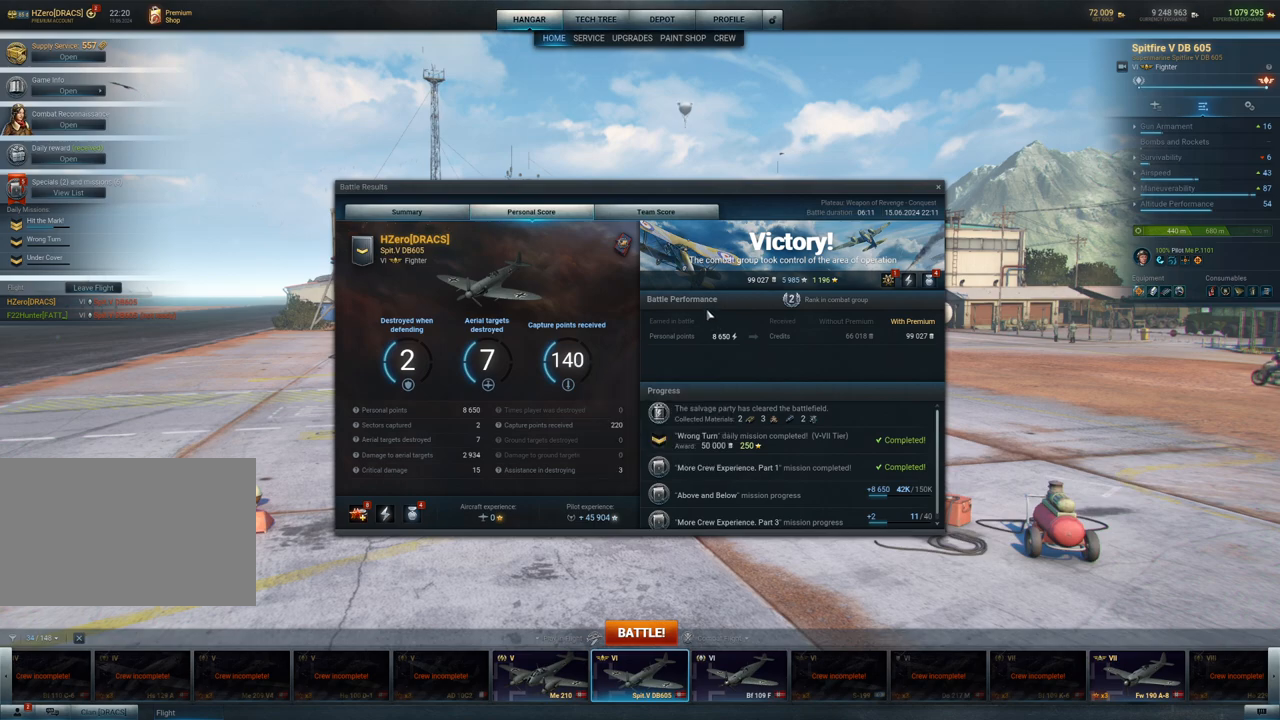
{"keys": [], "mouse": [], "mouse_move": "still", "events": []}
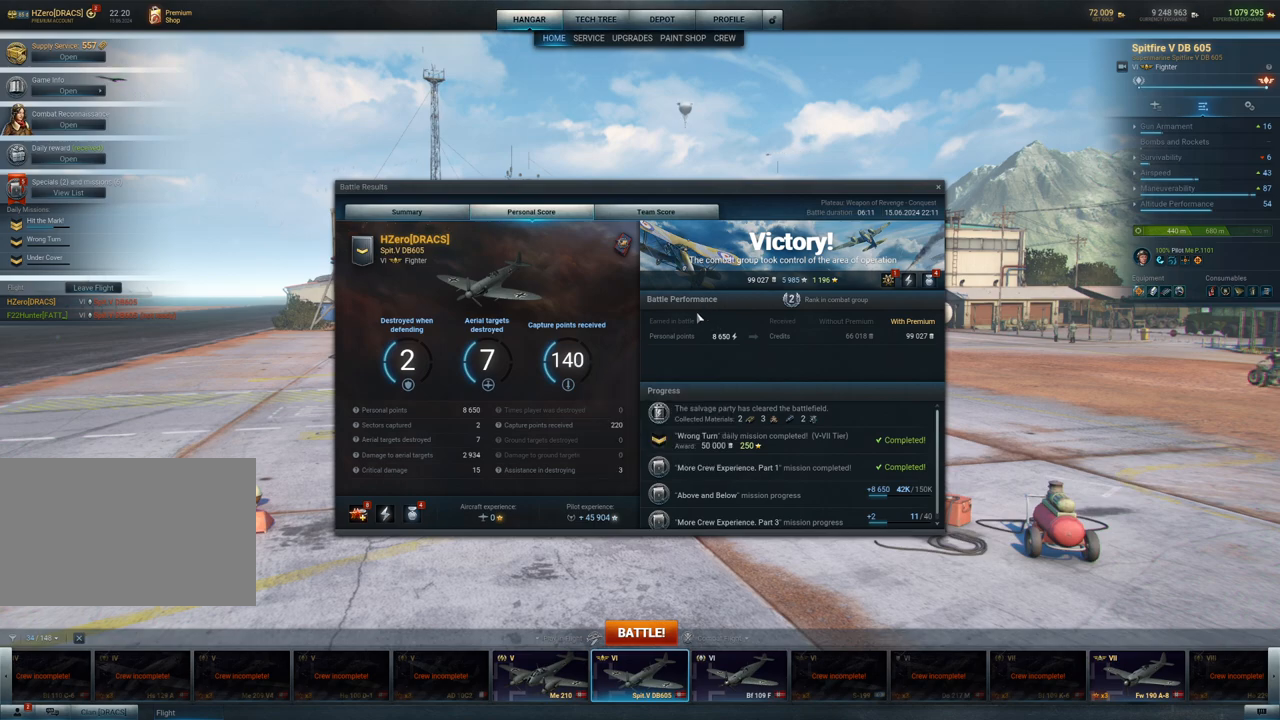
{"keys": [], "mouse": [], "mouse_move": "still", "events": []}
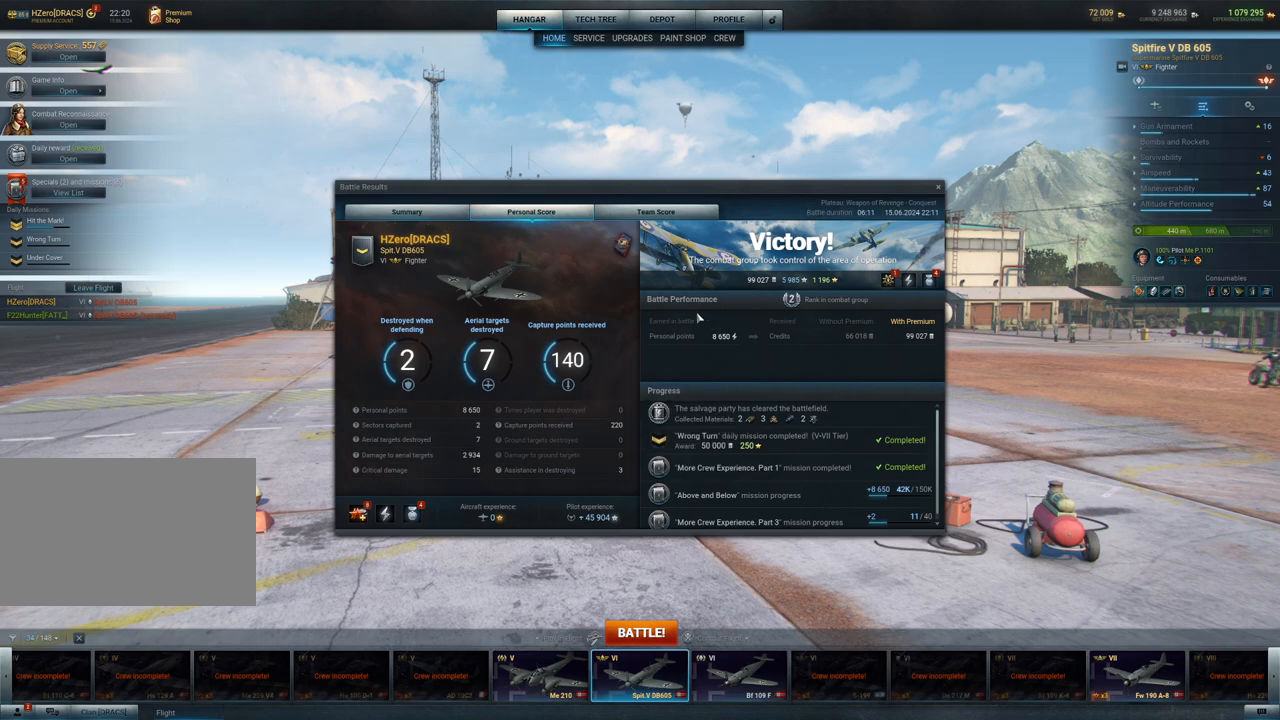
{"keys": [], "mouse": [], "mouse_move": "still", "events": []}
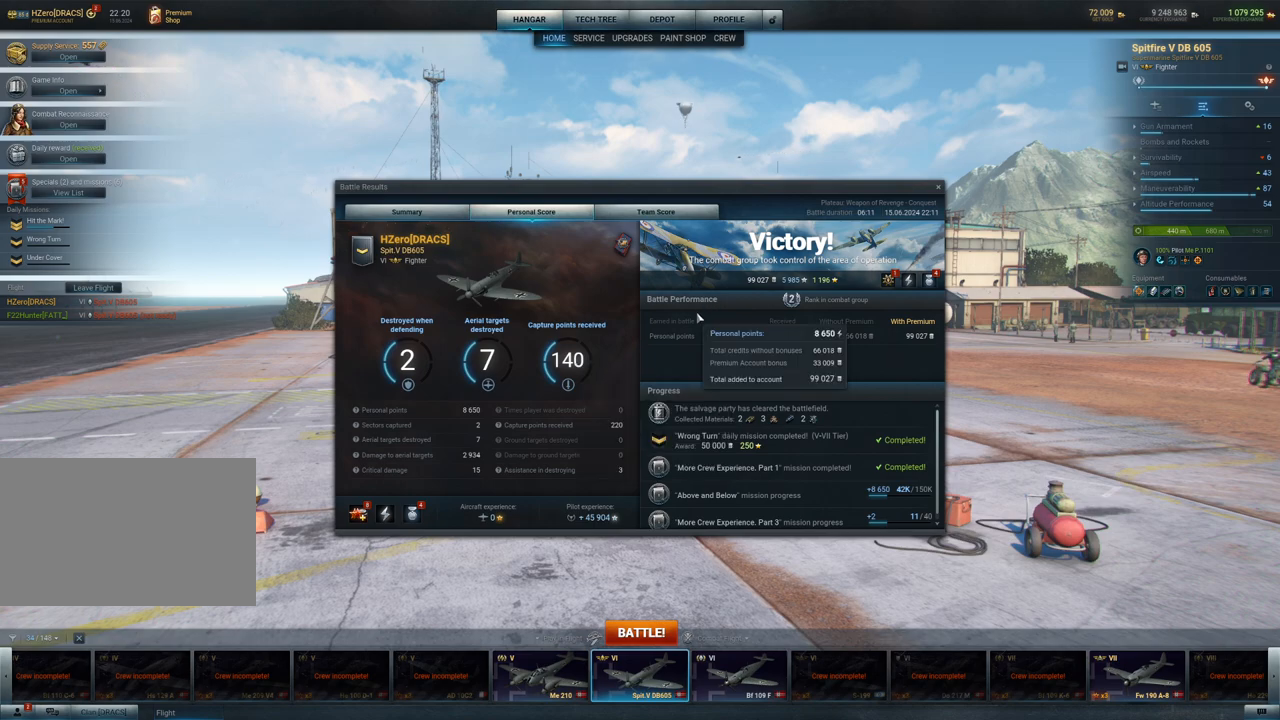
{"keys": [], "mouse": [], "mouse_move": "still", "events": []}
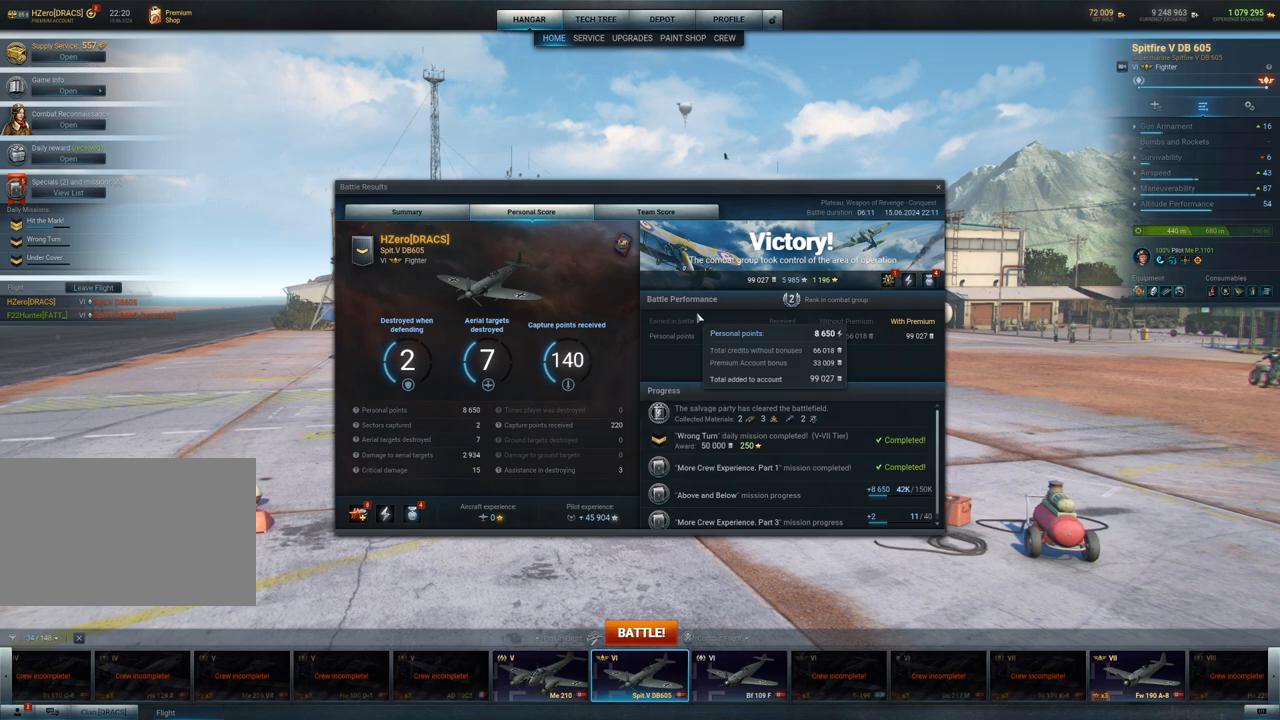
{"keys": [], "mouse": [], "mouse_move": "up-left", "events": []}
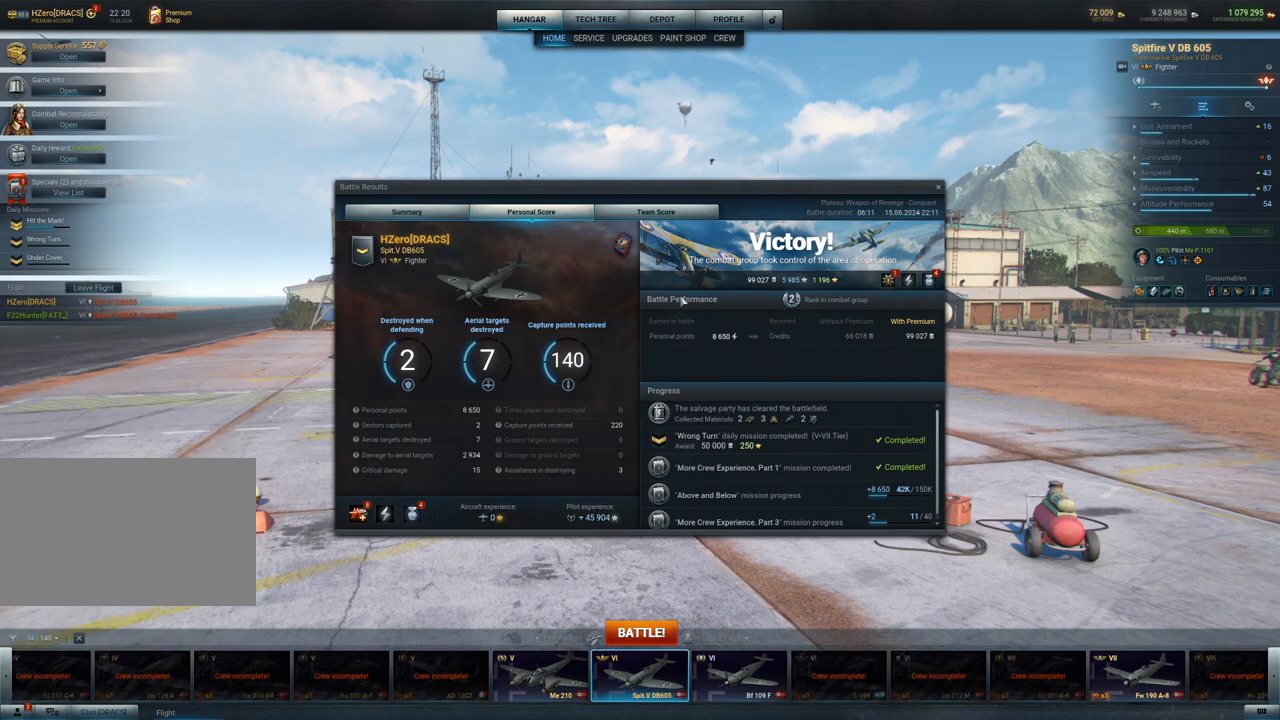
{"keys": [], "mouse": [], "mouse_move": "left", "events": []}
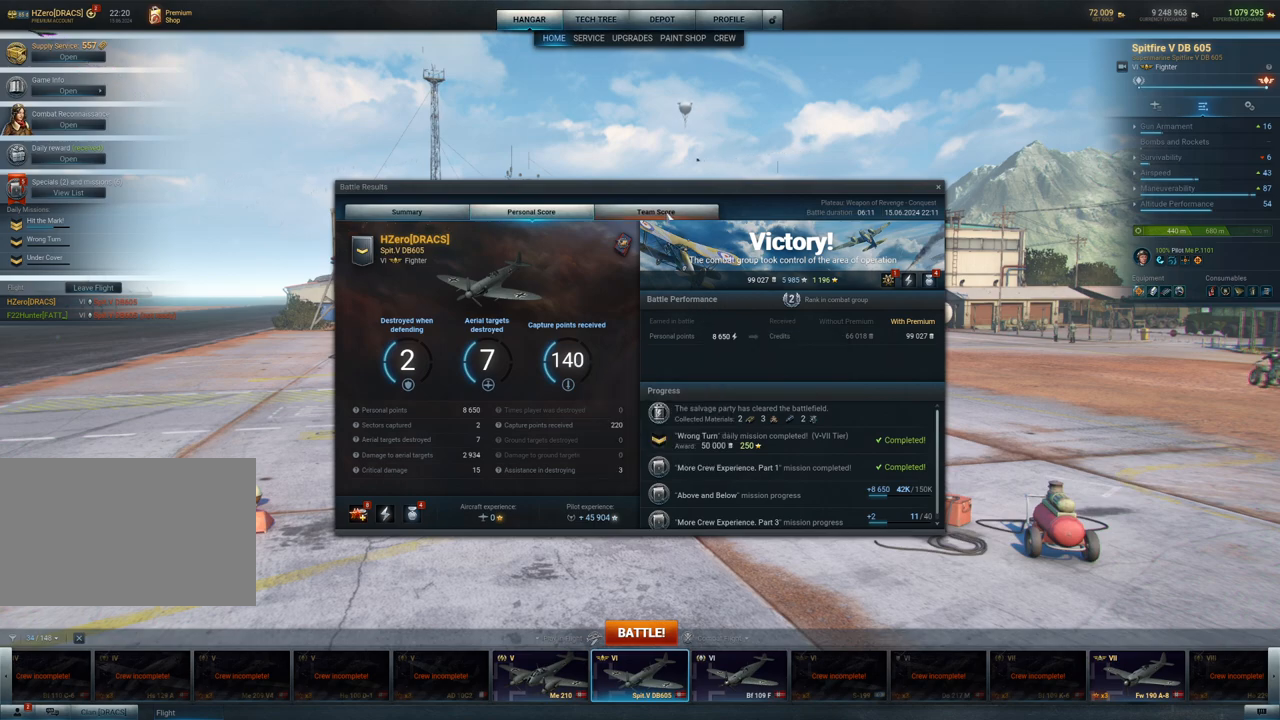
{"keys": [], "mouse": [], "mouse_move": "still", "events": [[367, "mouse_left", "down"], [467, "mouse_left", "up"]]}
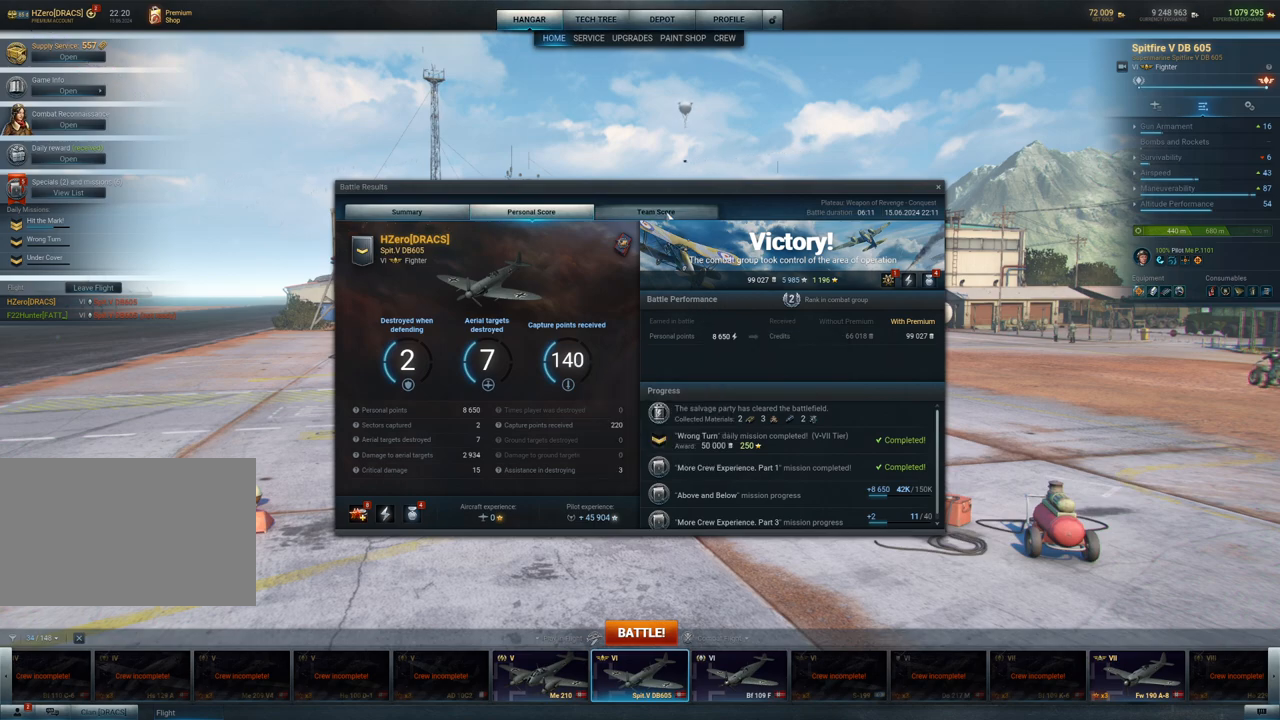
{"keys": [], "mouse": [], "mouse_move": "still", "events": []}